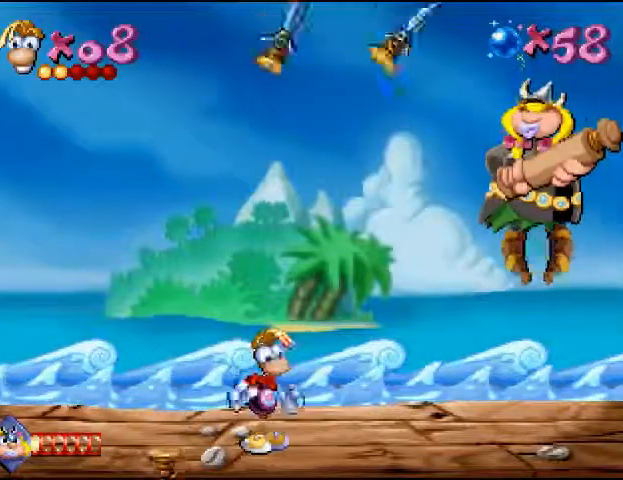
Gameplay with a controller (PlayStation layout); each line is a JSON object with the inputs held at the frame after it. "events" lists button and stick changes between this image and that frame as [ms after this image, input, new state], when the widget could be followed in between. Not read: L3 R3 left_stick right_stick.
{"buttons": [], "events": []}
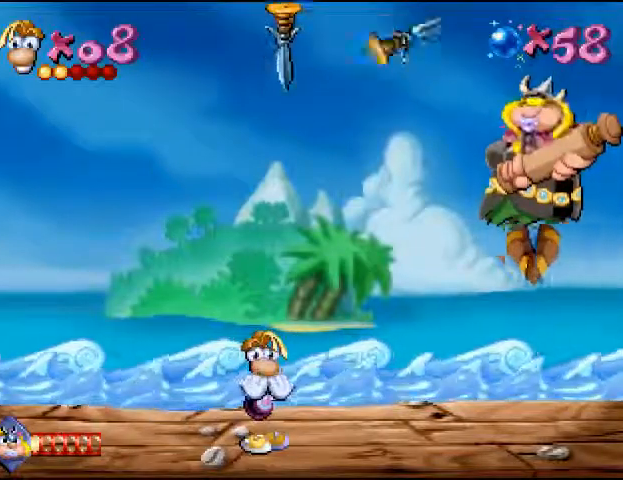
{"buttons": ["DPAD_RIGHT"], "events": [[67, "DPAD_RIGHT", "down"]]}
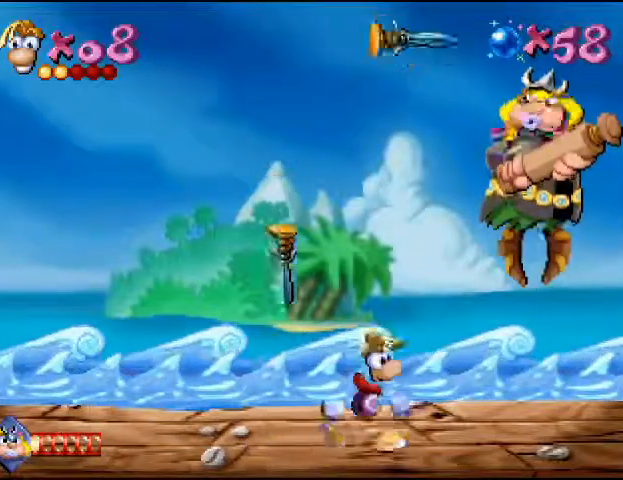
{"buttons": [], "events": [[167, "DPAD_RIGHT", "up"]]}
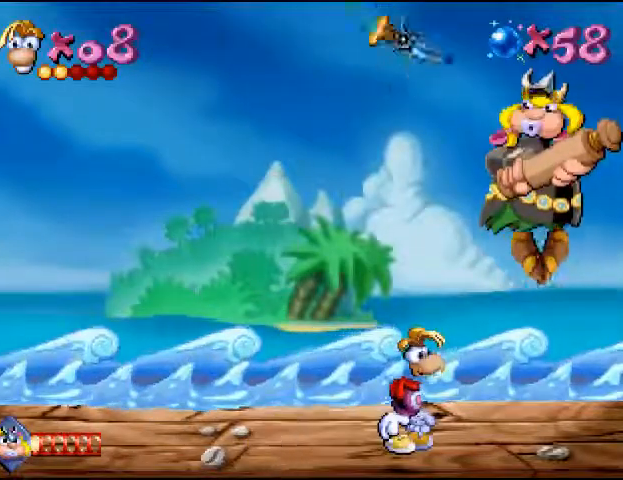
{"buttons": [], "events": []}
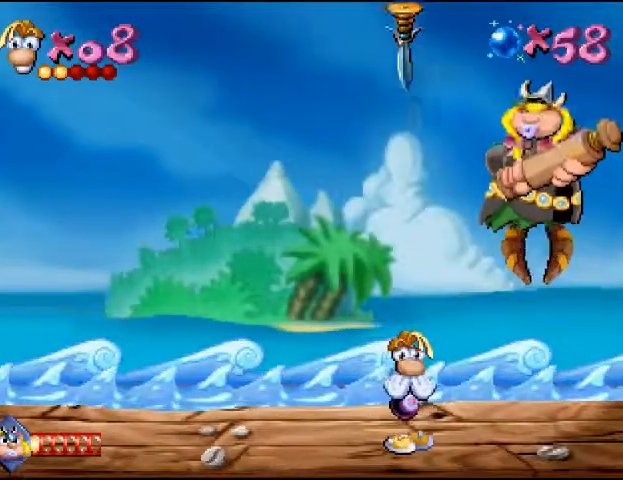
{"buttons": ["CIRCLE", "DPAD_LEFT"], "events": [[200, "DPAD_LEFT", "down"], [400, "CIRCLE", "down"]]}
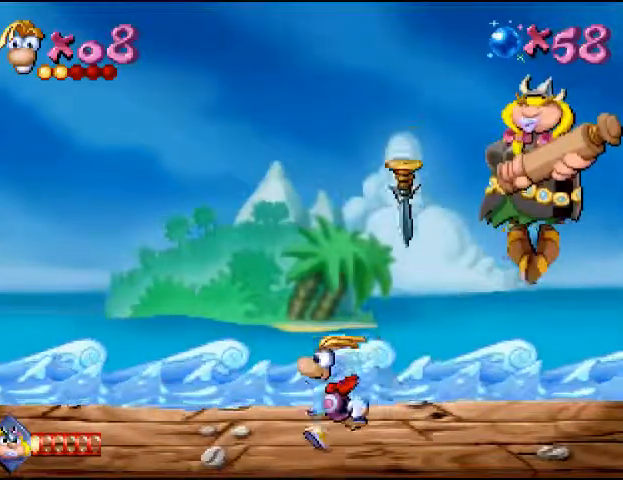
{"buttons": ["DPAD_LEFT"], "events": [[33, "CIRCLE", "up"]]}
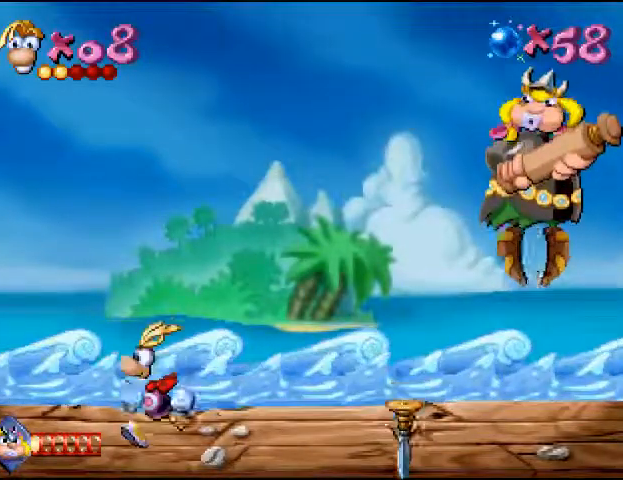
{"buttons": [], "events": [[467, "DPAD_LEFT", "up"]]}
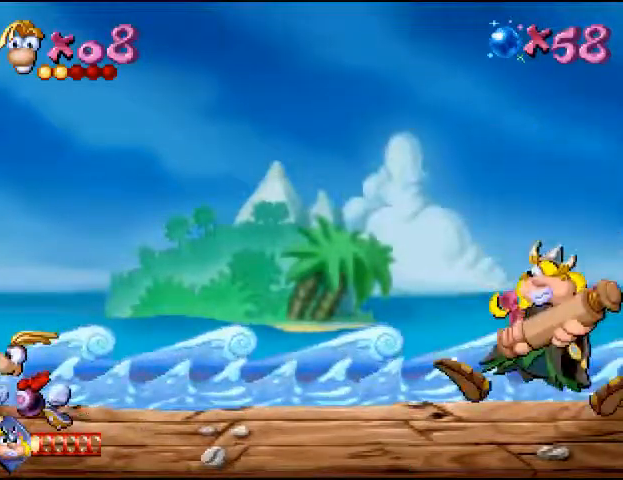
{"buttons": [], "events": [[100, "DPAD_RIGHT", "down"], [200, "DPAD_RIGHT", "up"]]}
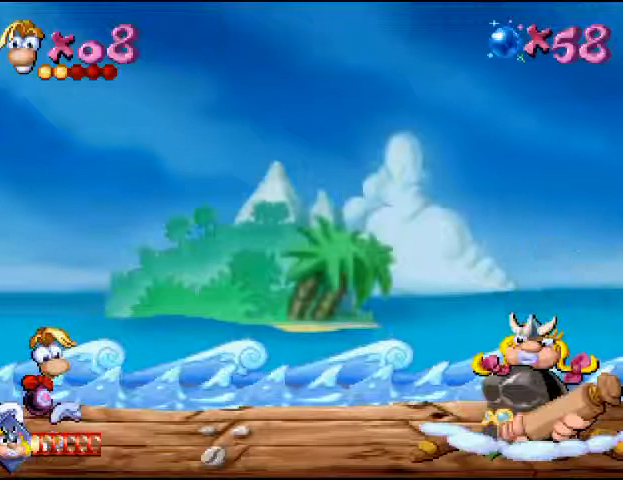
{"buttons": [], "events": [[100, "DPAD_LEFT", "down"], [233, "DPAD_LEFT", "up"], [367, "DPAD_RIGHT", "down"], [433, "DPAD_RIGHT", "up"]]}
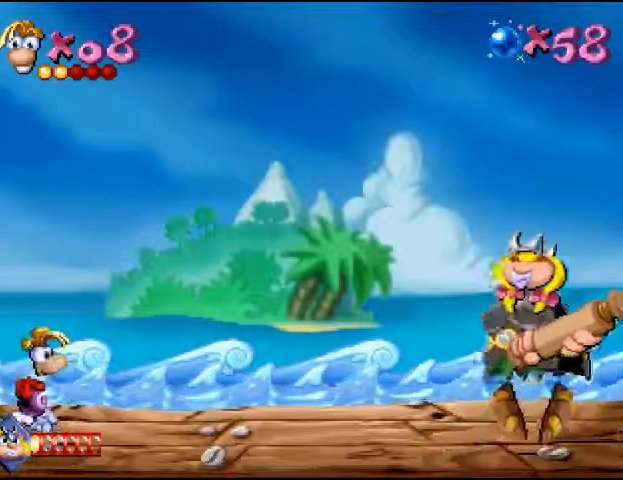
{"buttons": [], "events": []}
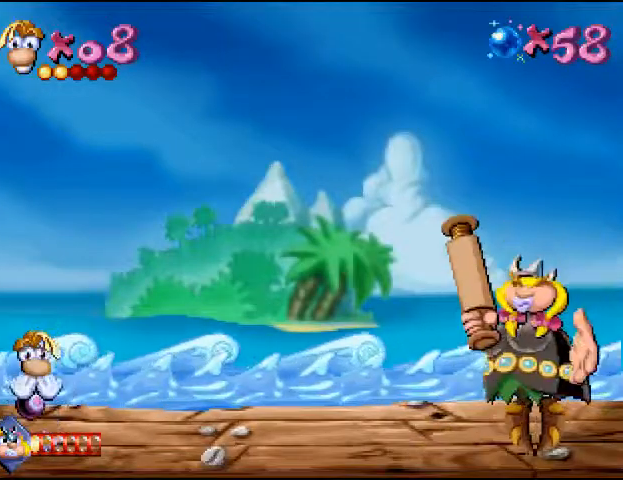
{"buttons": [], "events": []}
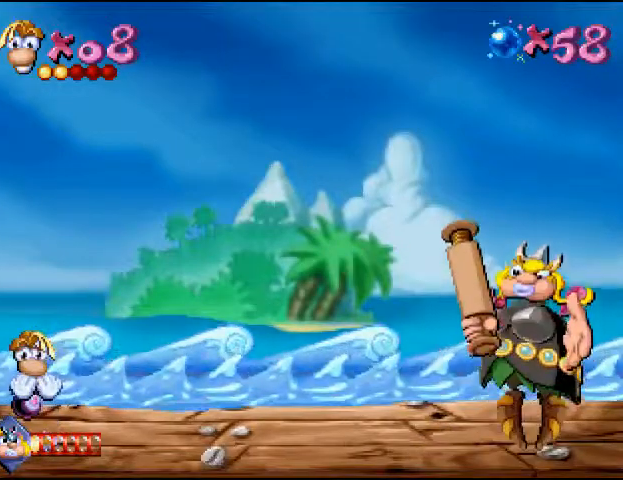
{"buttons": [], "events": []}
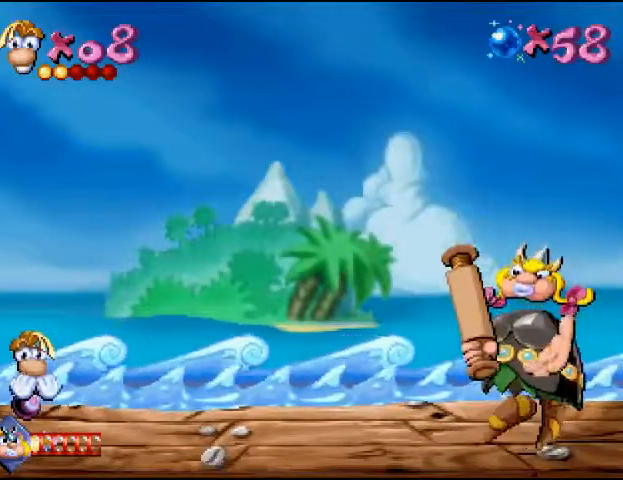
{"buttons": [], "events": []}
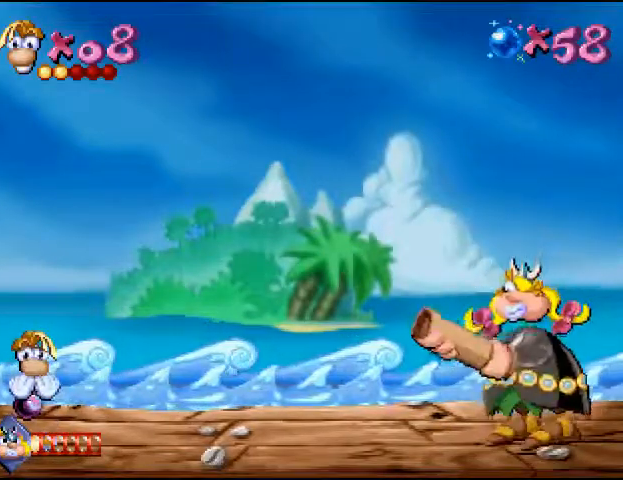
{"buttons": [], "events": []}
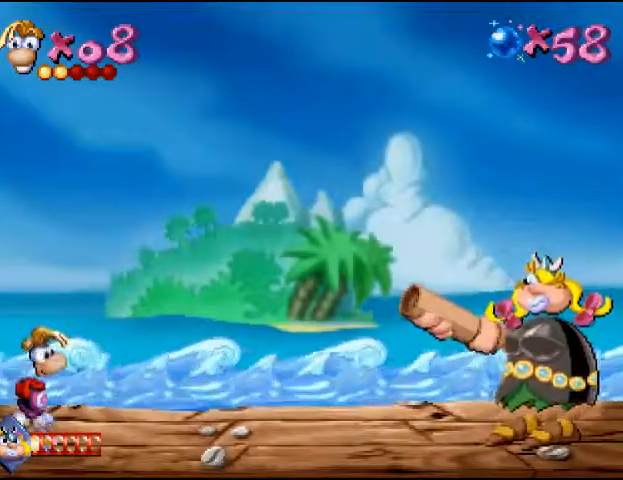
{"buttons": [], "events": []}
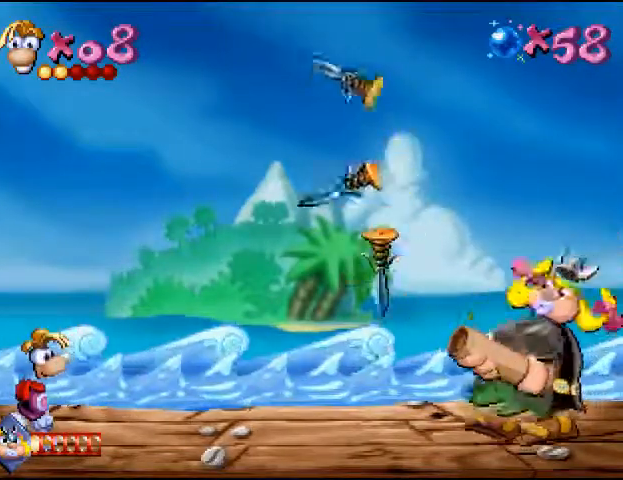
{"buttons": ["DPAD_RIGHT"]}
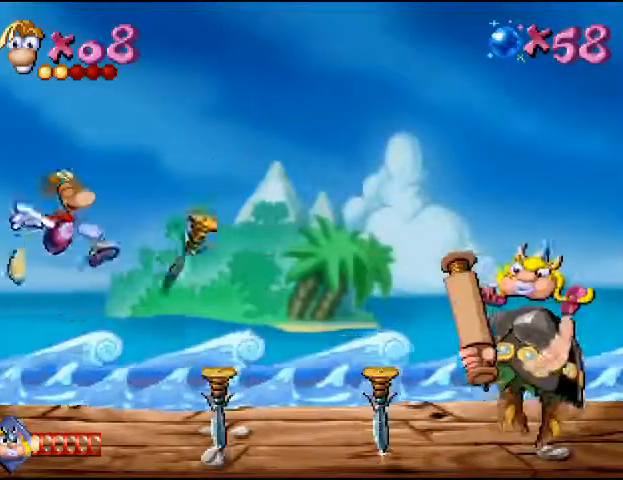
{"buttons": ["DPAD_RIGHT"], "events": [[33, "CROSS", "down"], [167, "CROSS", "up"]]}
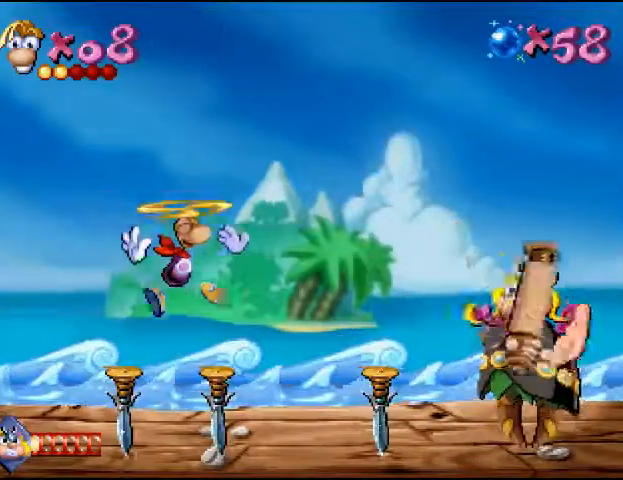
{"buttons": [], "events": [[167, "DPAD_RIGHT", "up"]]}
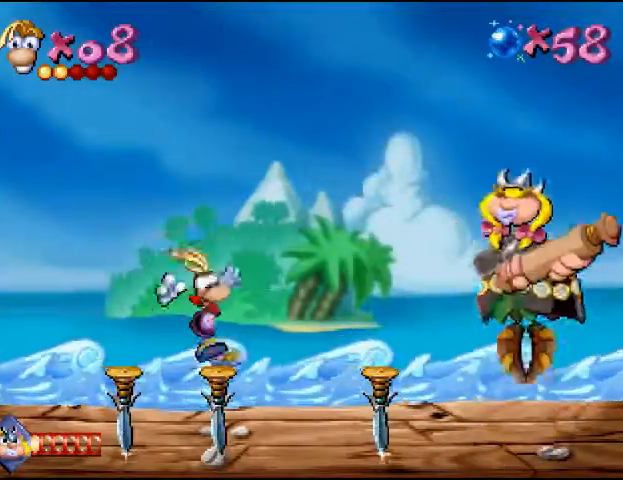
{"buttons": ["SQUARE"], "events": [[100, "DPAD_RIGHT", "down"], [400, "SQUARE", "down"], [433, "DPAD_RIGHT", "up"]]}
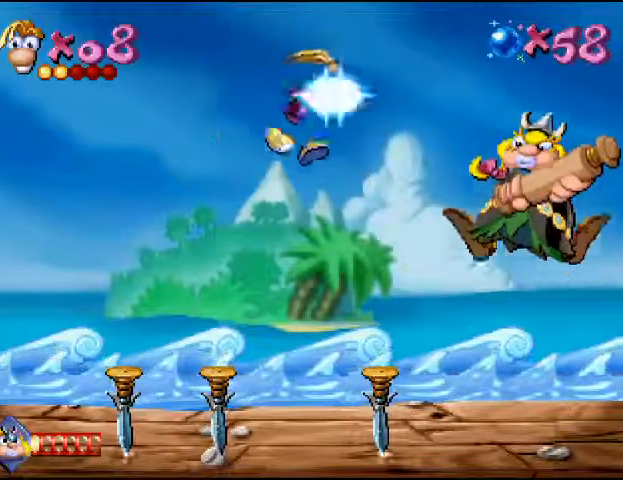
{"buttons": [], "events": [[67, "SQUARE", "up"]]}
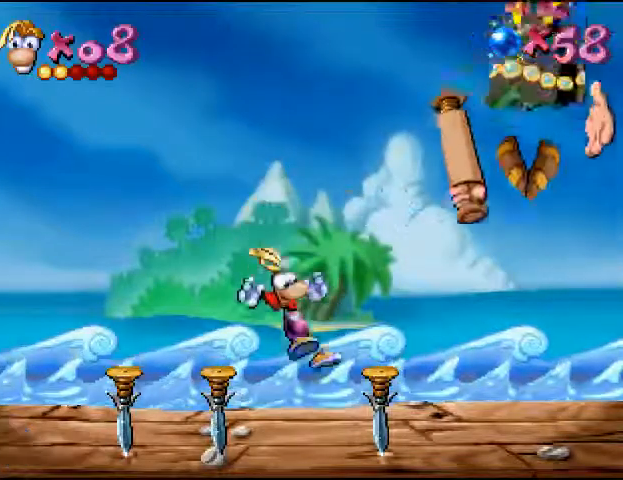
{"buttons": ["DPAD_DOWN"], "events": [[133, "DPAD_DOWN", "down"]]}
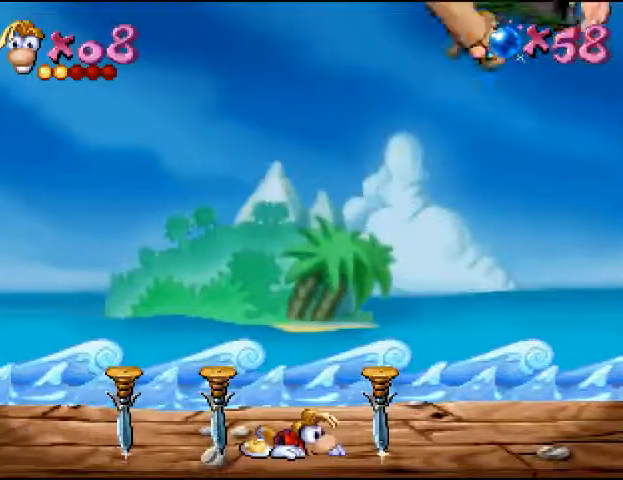
{"buttons": ["DPAD_DOWN"], "events": []}
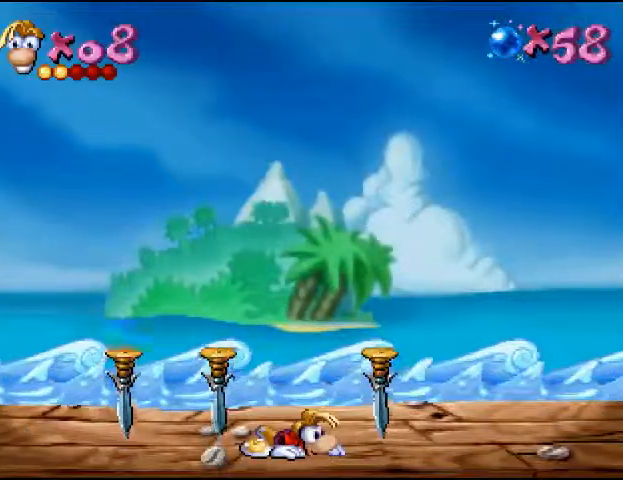
{"buttons": ["DPAD_DOWN"], "events": []}
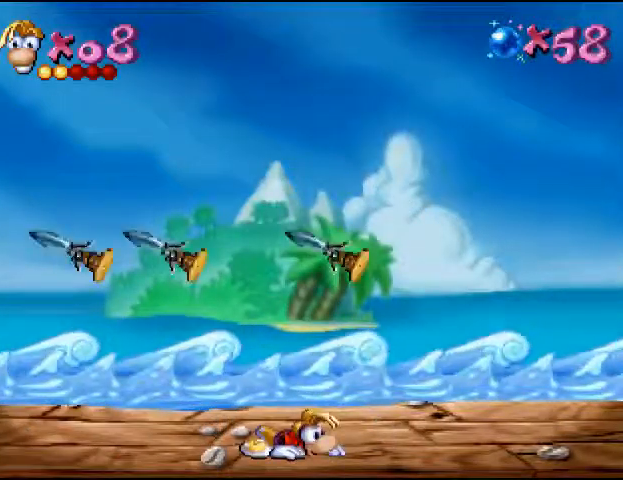
{"buttons": ["DPAD_DOWN"], "events": []}
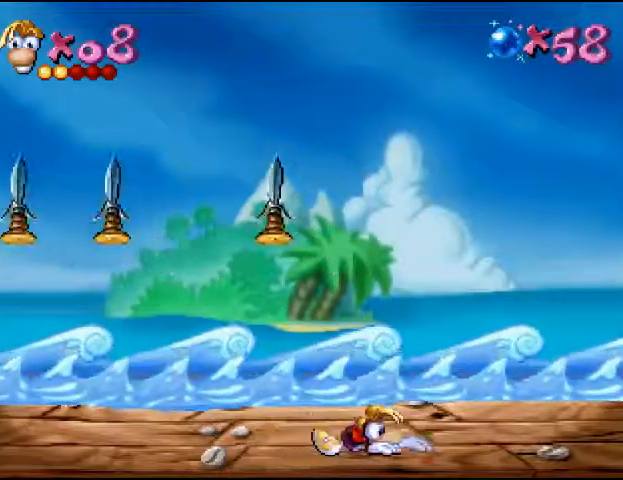
{"buttons": [], "events": [[167, "DPAD_DOWN", "up"]]}
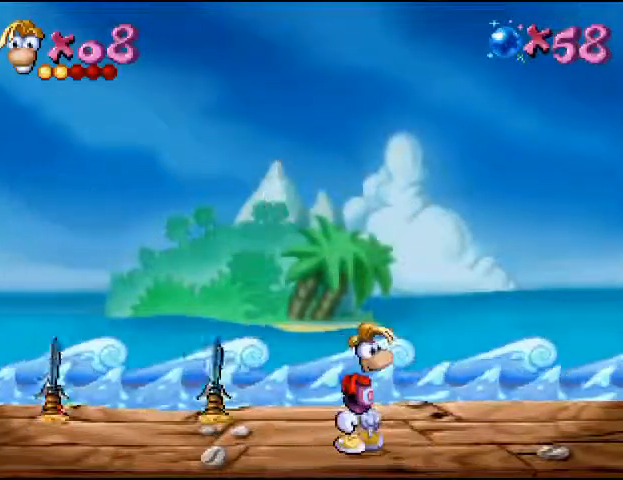
{"buttons": ["DPAD_LEFT"], "events": [[267, "DPAD_LEFT", "down"]]}
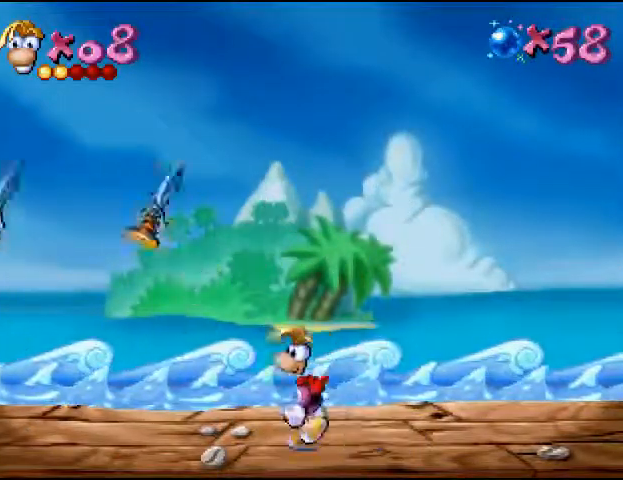
{"buttons": [], "events": [[67, "DPAD_LEFT", "up"], [333, "DPAD_RIGHT", "down"], [400, "DPAD_RIGHT", "up"]]}